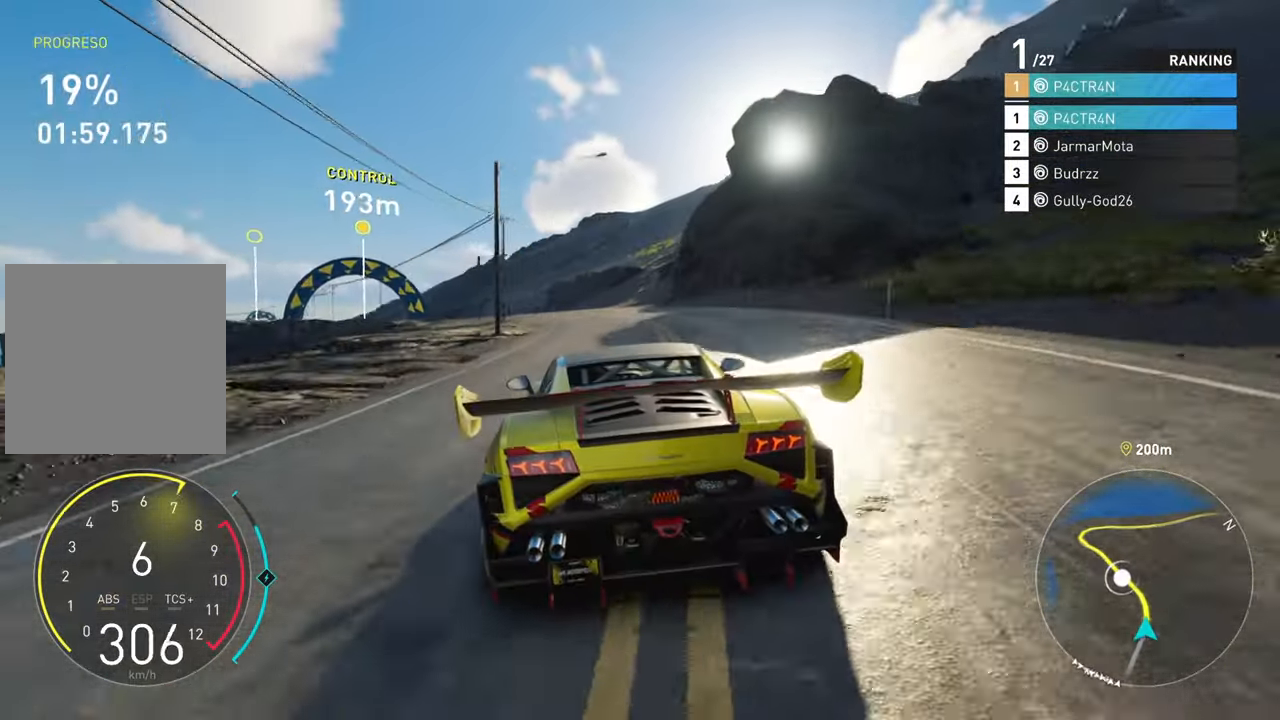
Gameplay with a controller (Xbox layout); each line is a JSON object with the inputs held at the frame after it. "events" lists button and stick changes between this image and that frame as [ms after this image, input, new state], when the widget could be followed in between.
{"buttons": ["R2"], "left_stick": "left", "right_stick": "center", "events": [[333, "R2", "down"]]}
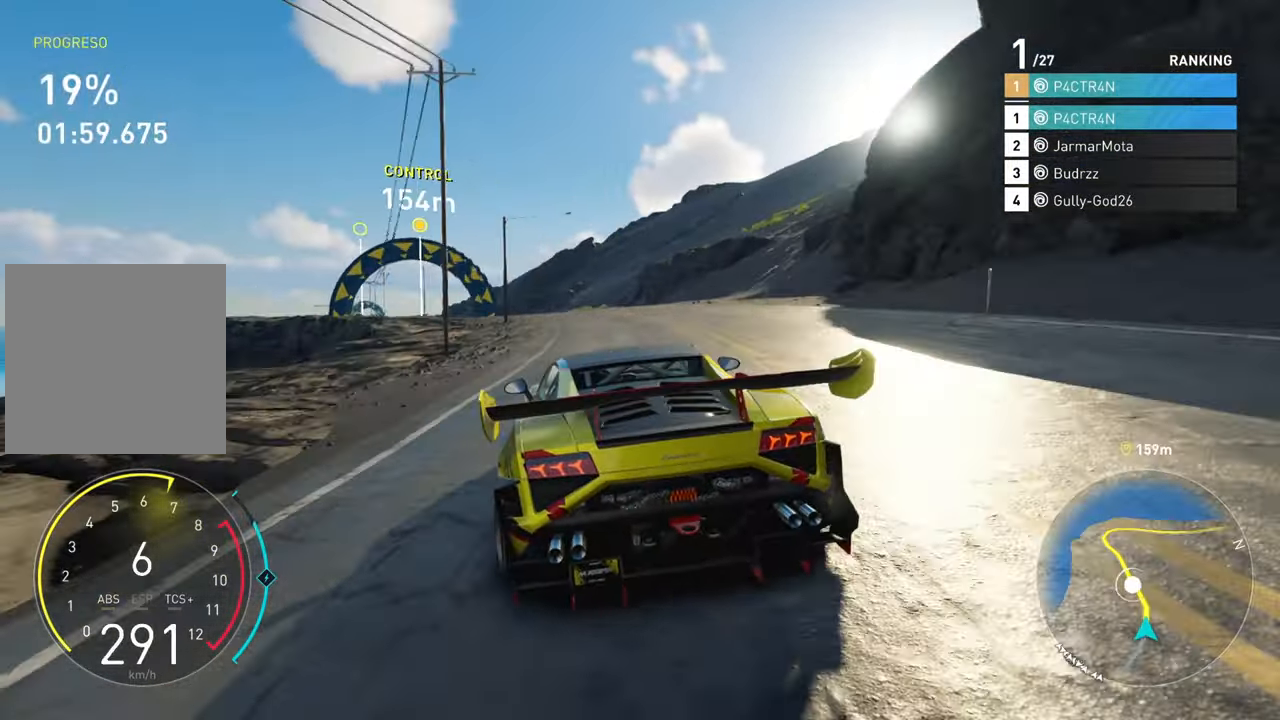
{"buttons": ["R2"], "left_stick": "center", "right_stick": "center", "events": [[400, "left_stick", "center"]]}
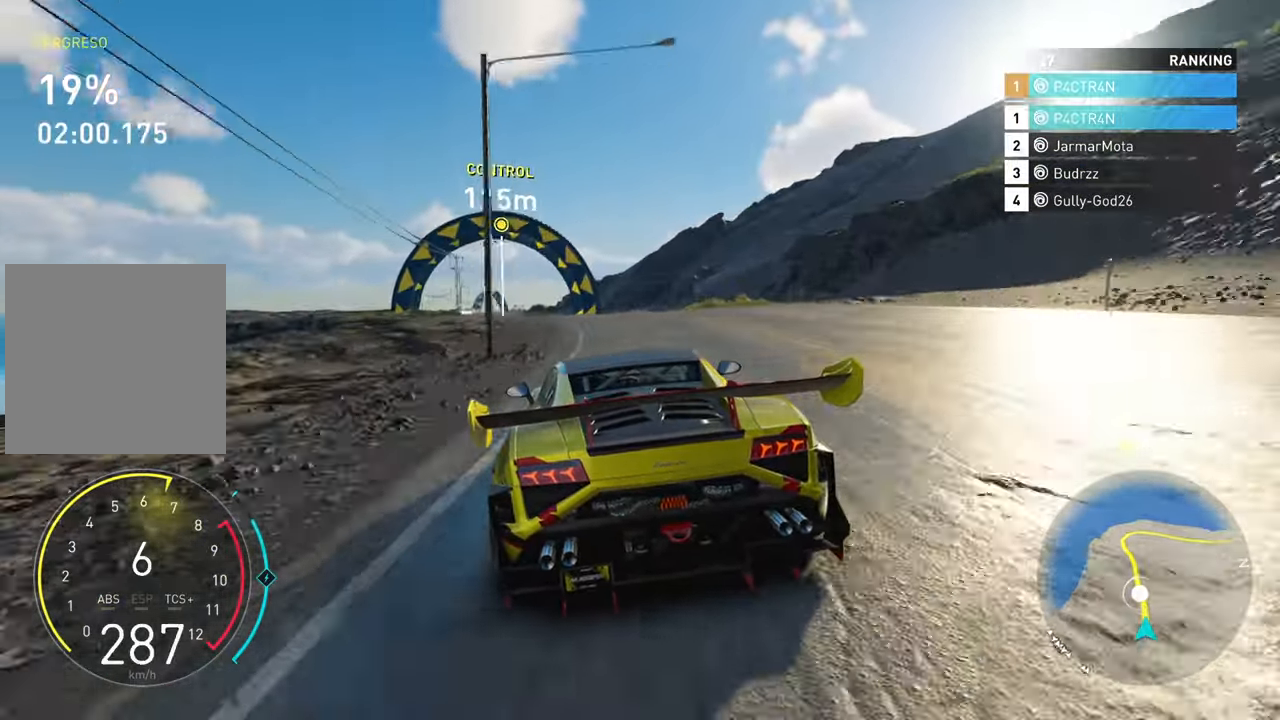
{"buttons": ["A", "R2"], "left_stick": "left", "right_stick": "center", "events": [[67, "left_stick", "left"], [133, "A", "down"], [300, "left_stick", "center"], [400, "left_stick", "left"]]}
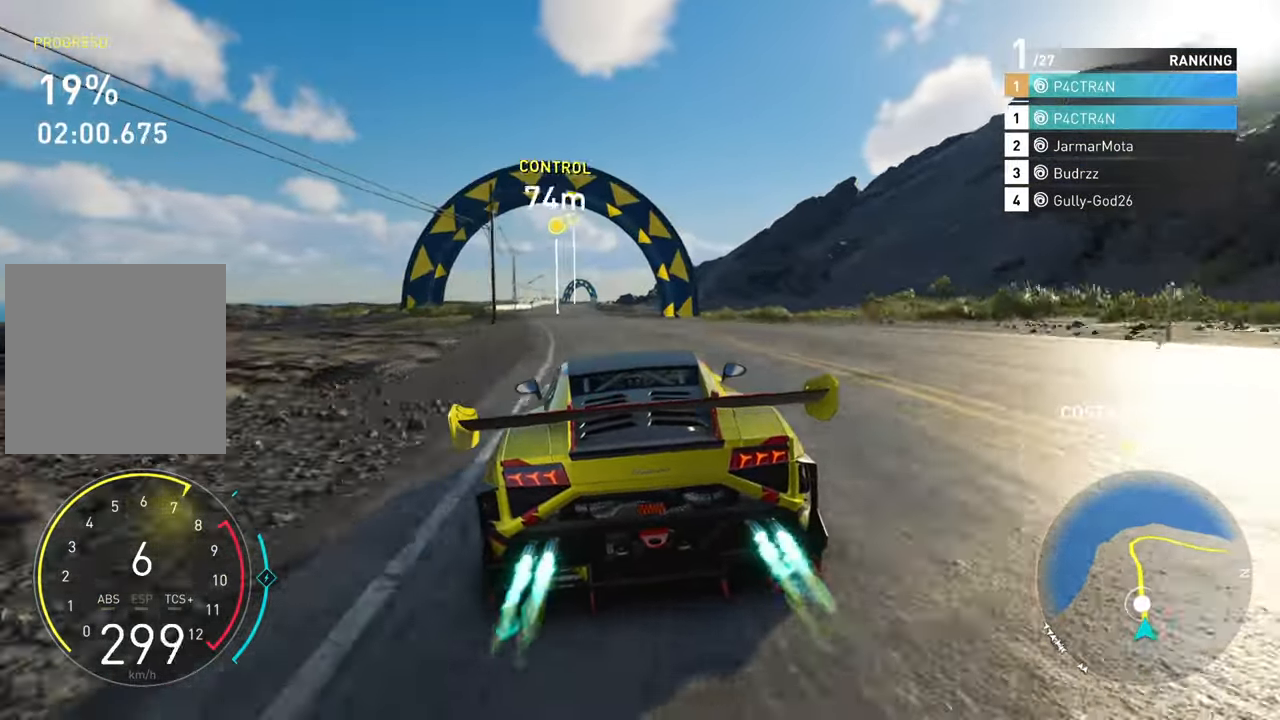
{"buttons": ["R2"], "left_stick": "left", "right_stick": "center", "events": [[267, "left_stick", "center"], [300, "A", "up"], [384, "left_stick", "left"]]}
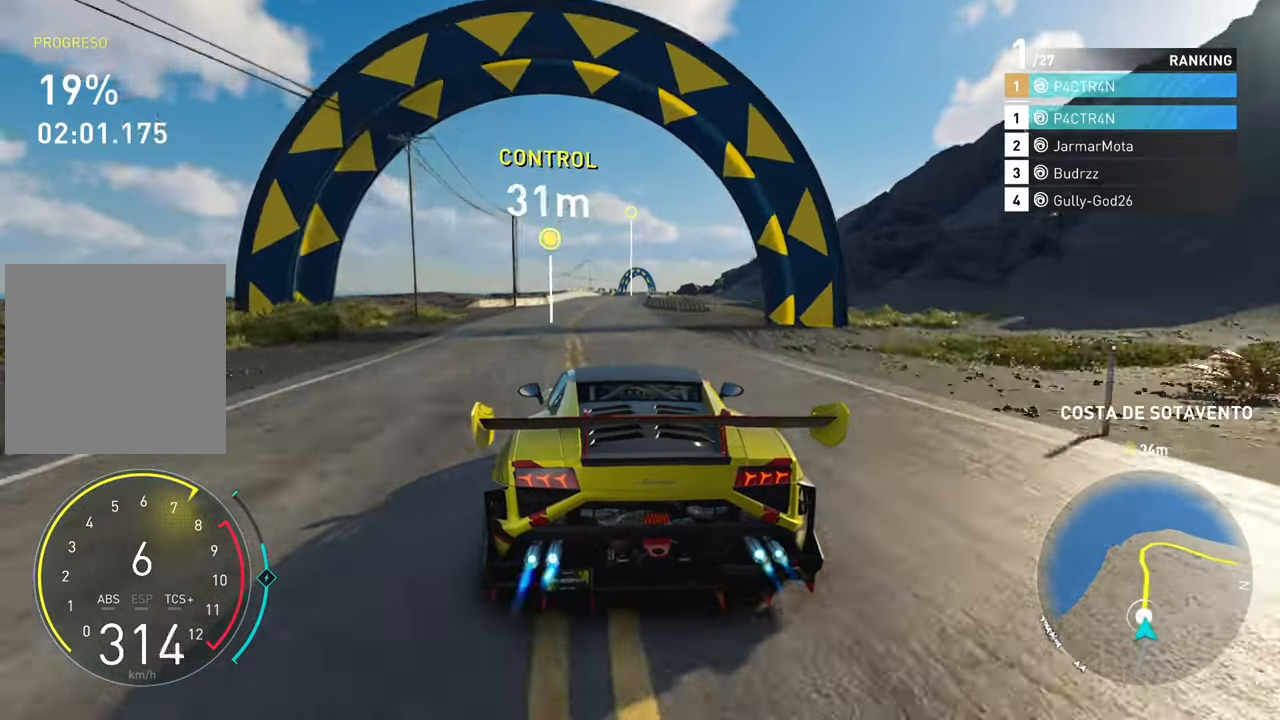
{"buttons": ["R2"], "left_stick": "center", "right_stick": "center", "events": [[100, "left_stick", "center"], [234, "left_stick", "right"], [384, "left_stick", "center"]]}
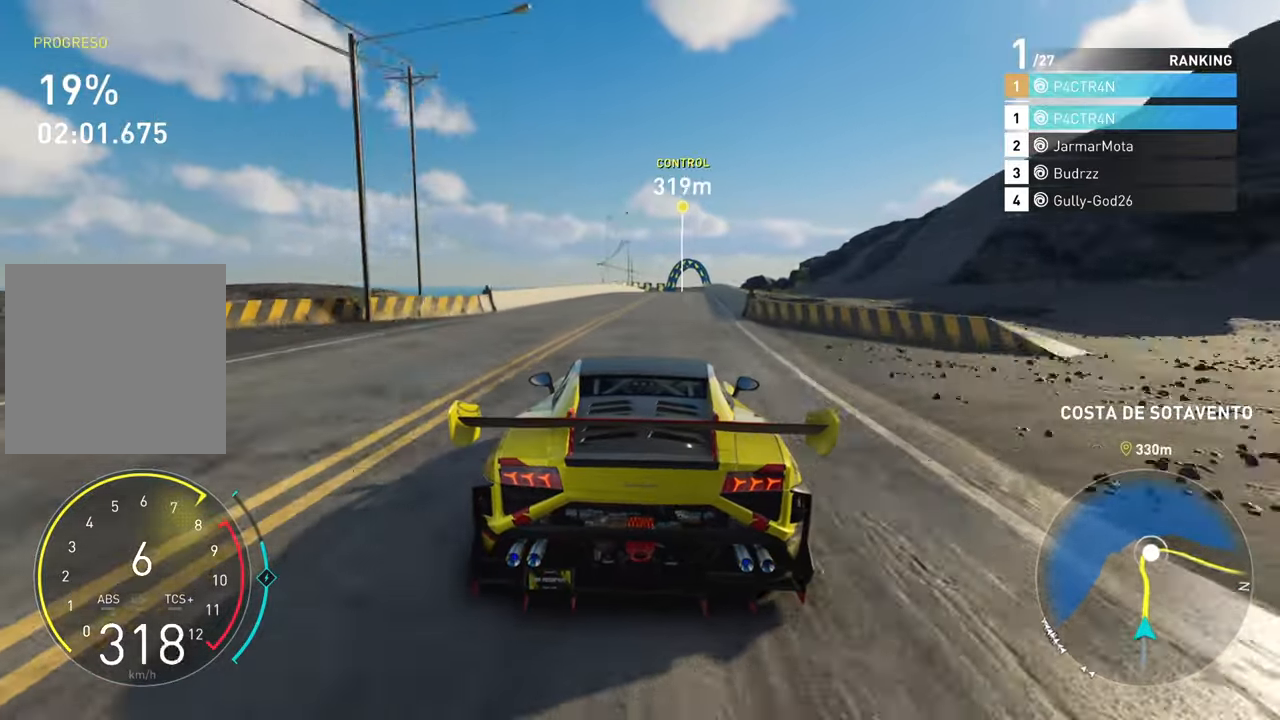
{"buttons": ["R2"], "left_stick": "center", "right_stick": "center", "events": [[134, "left_stick", "right"], [334, "left_stick", "center"]]}
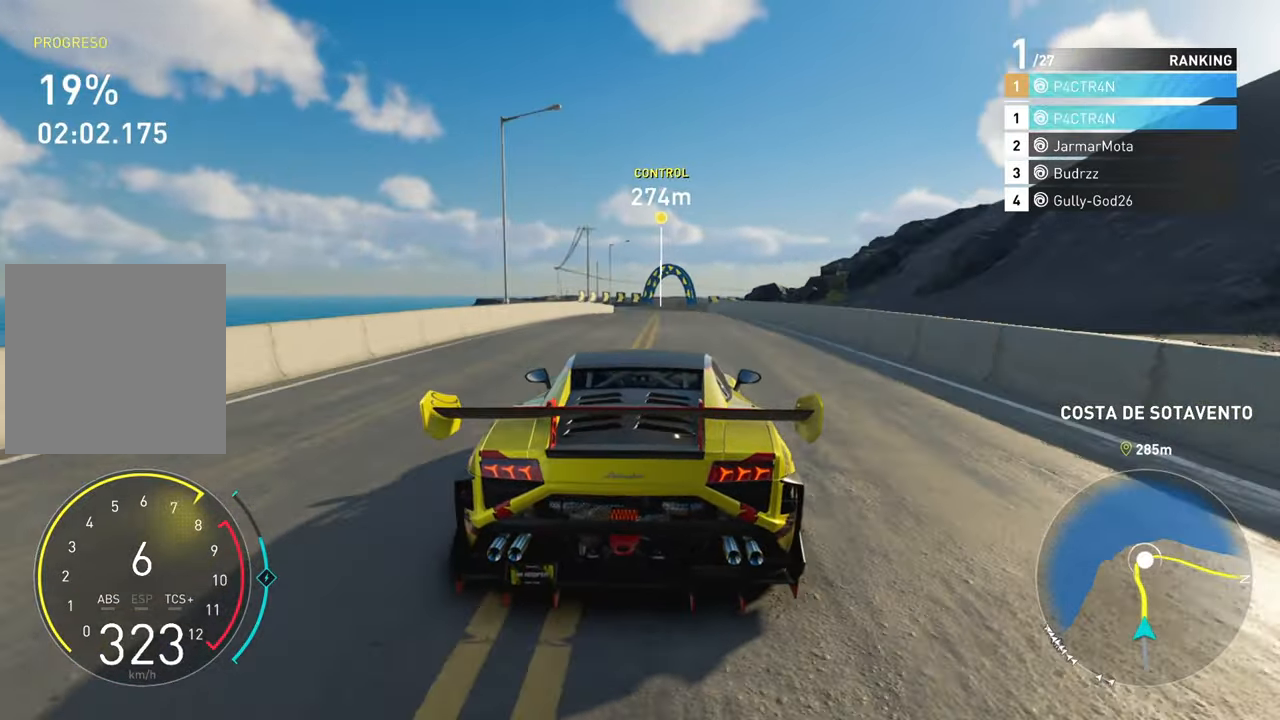
{"buttons": ["R2"], "left_stick": "left", "right_stick": "center", "events": [[250, "left_stick", "left"]]}
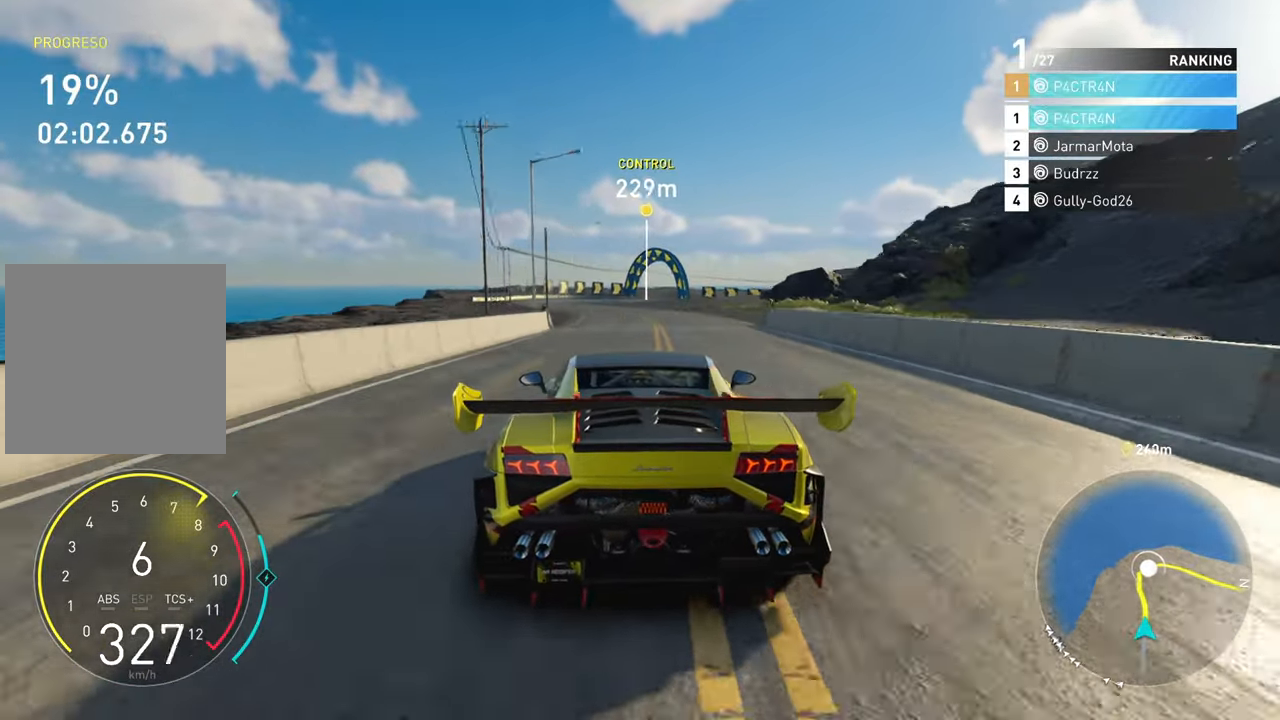
{"buttons": ["R2"], "left_stick": "left", "right_stick": "center", "events": [[217, "left_stick", "center"], [317, "left_stick", "left"]]}
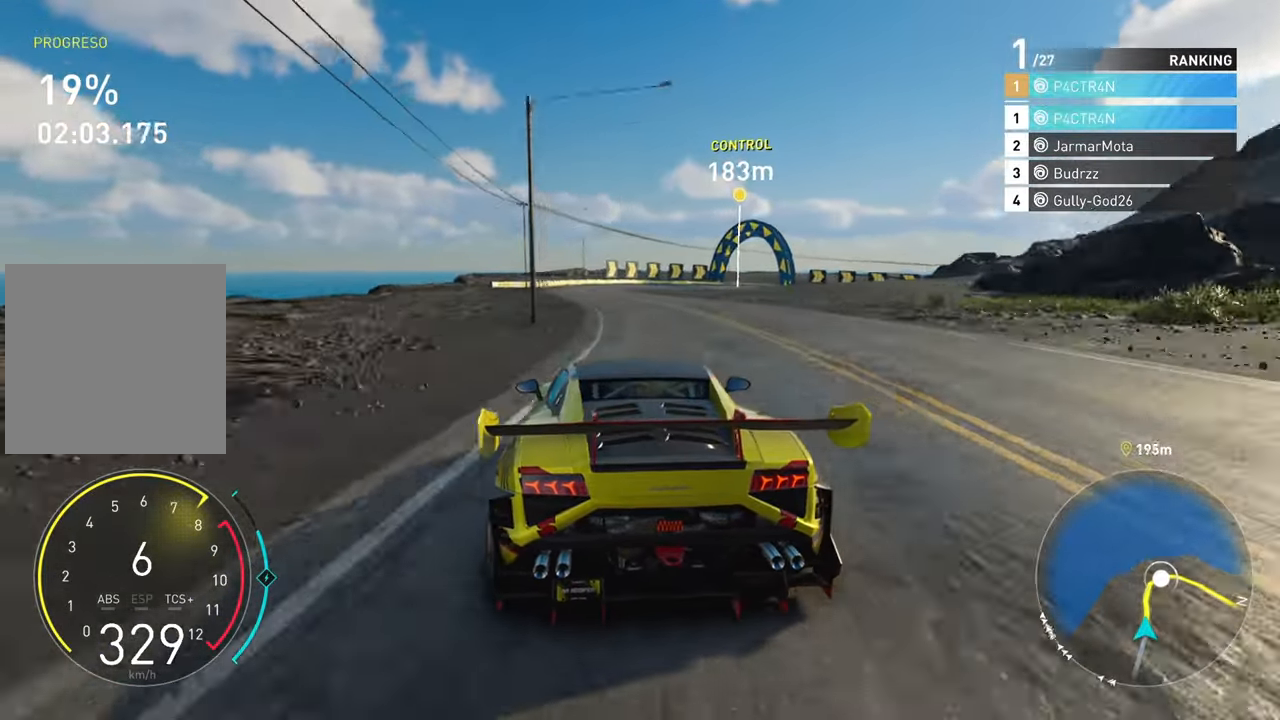
{"buttons": ["L2"], "left_stick": "right", "right_stick": "center", "events": [[84, "left_stick", "center"], [267, "R2", "up"], [300, "L2", "down"], [434, "left_stick", "right"]]}
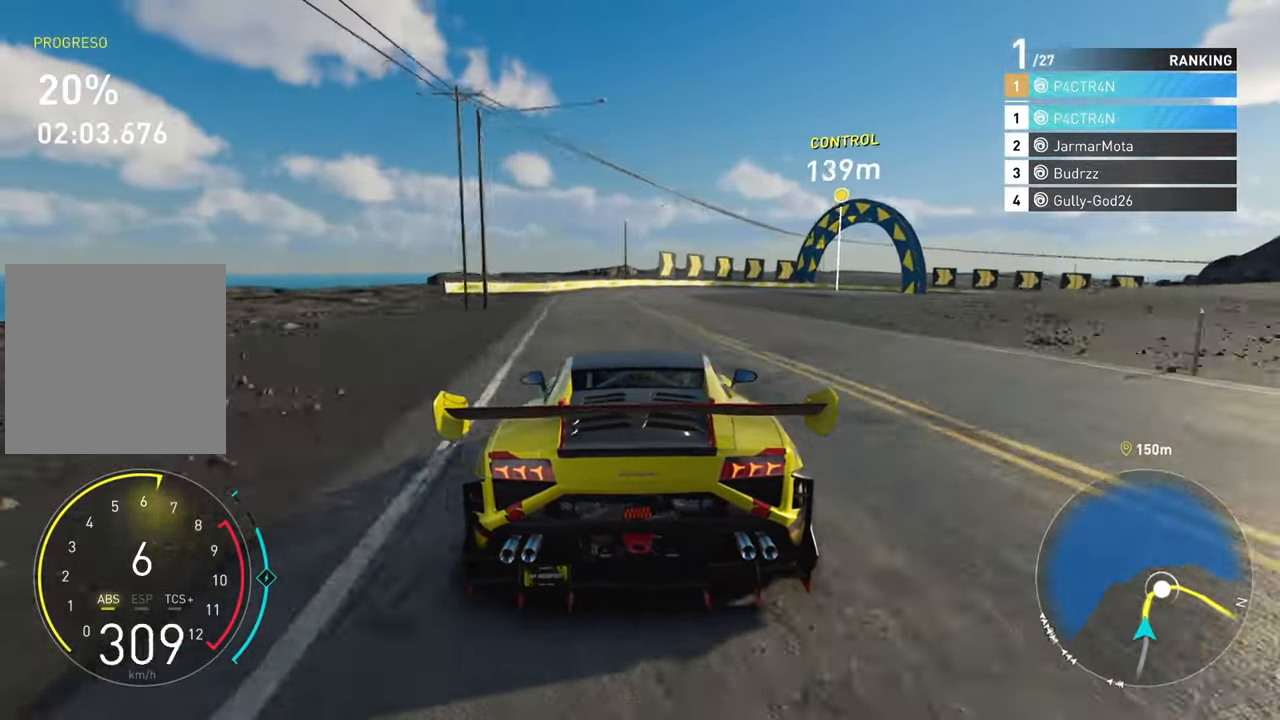
{"buttons": ["L2"], "left_stick": "right", "right_stick": "center", "events": [[300, "left_stick", "center"], [384, "left_stick", "right"]]}
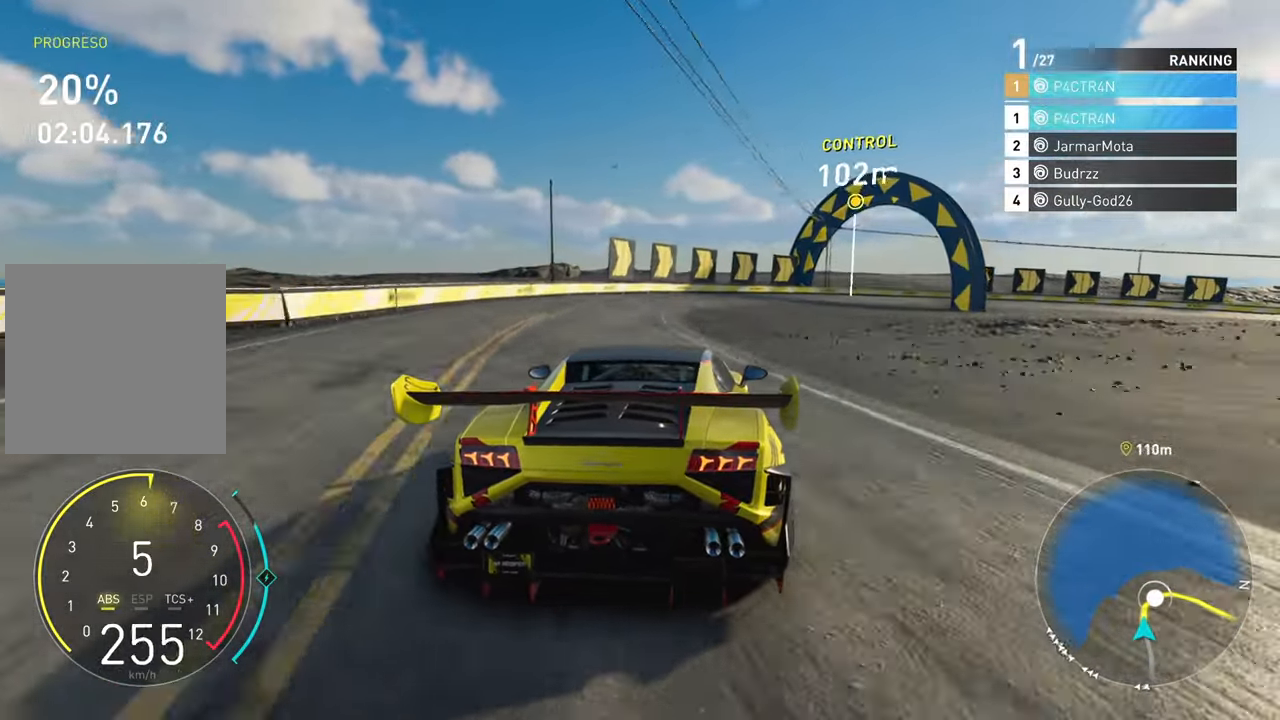
{"buttons": ["R2"], "left_stick": "right", "right_stick": "center", "events": [[434, "L2", "up"], [434, "R2", "down"]]}
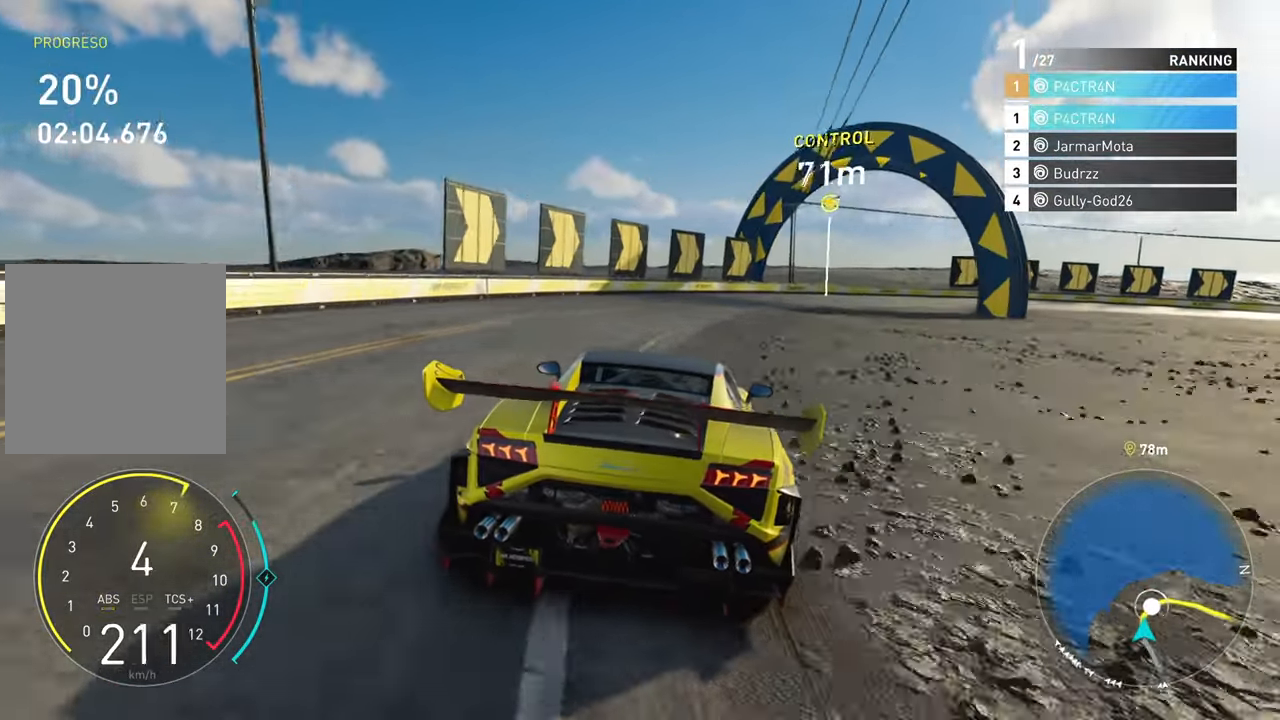
{"buttons": ["R2"], "left_stick": "right", "right_stick": "center", "events": [[84, "R2", "up"], [167, "R2", "down"], [284, "R2", "up"], [417, "R2", "down"]]}
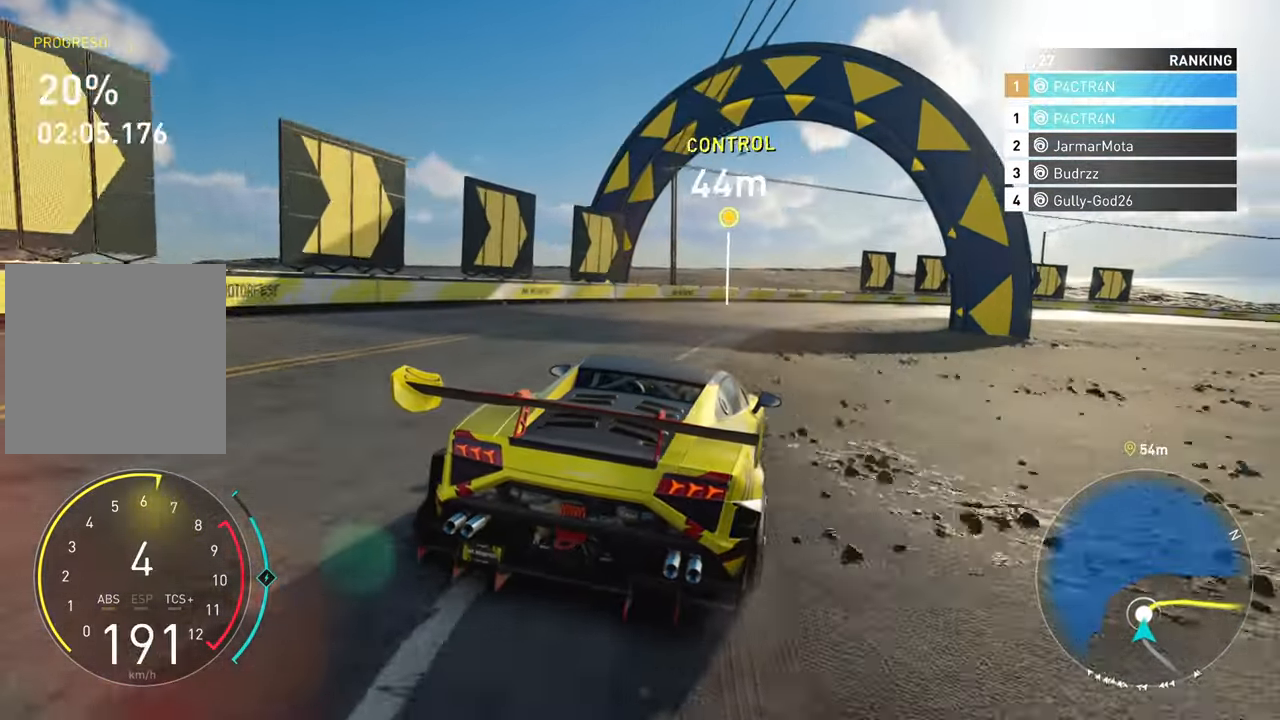
{"buttons": ["R2"], "left_stick": "right", "right_stick": "center", "events": [[184, "left_stick", "center"], [267, "left_stick", "right"]]}
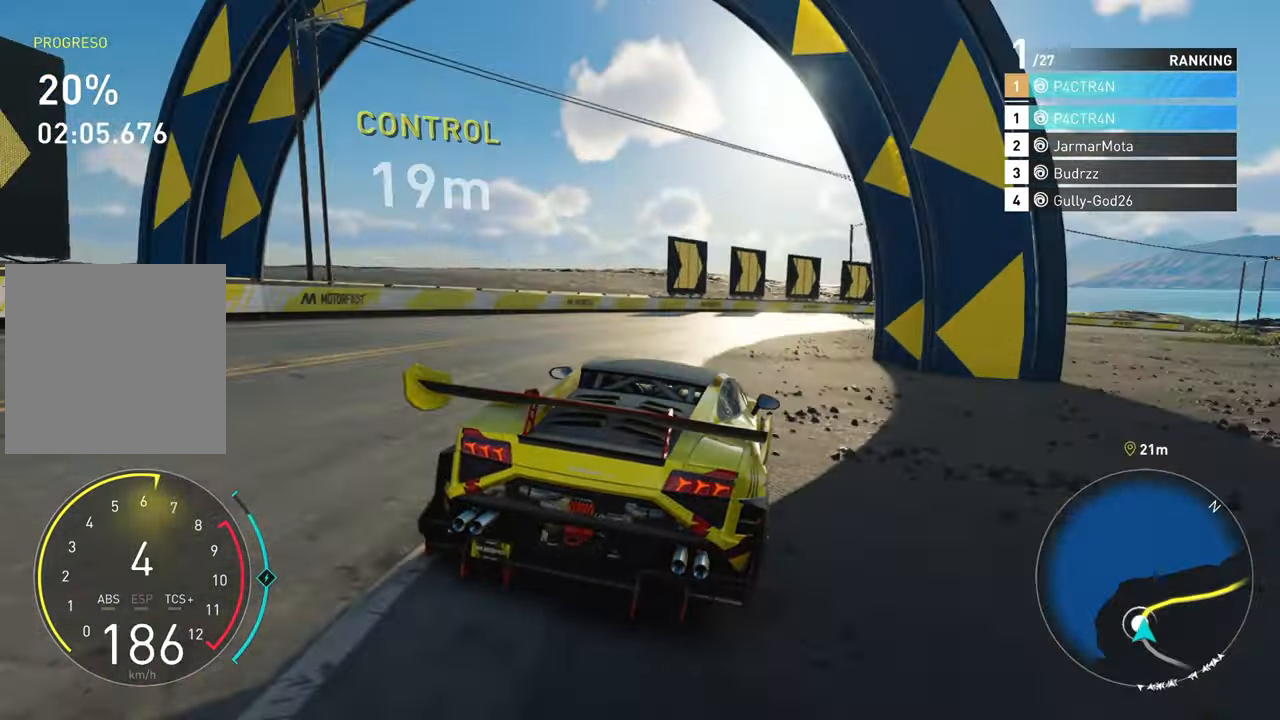
{"buttons": ["R2"], "left_stick": "center", "right_stick": "center", "events": [[350, "left_stick", "center"]]}
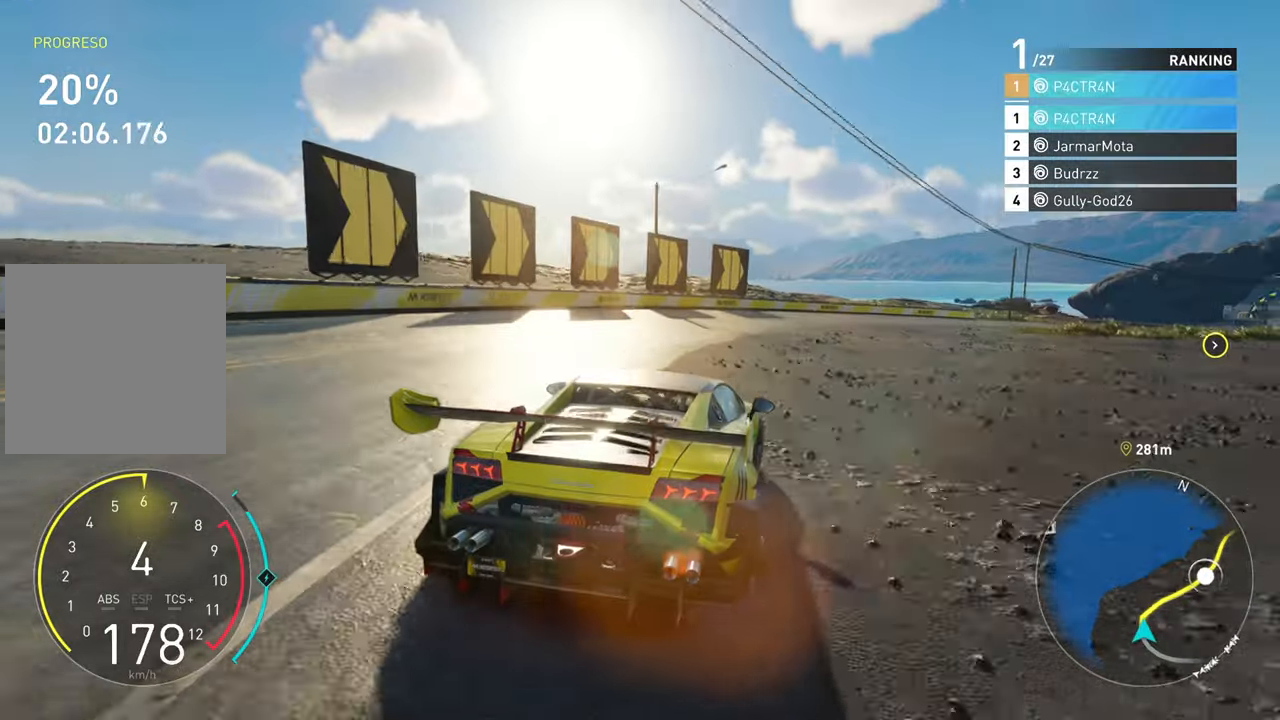
{"buttons": ["R2"], "left_stick": "right", "right_stick": "center", "events": [[50, "left_stick", "right"]]}
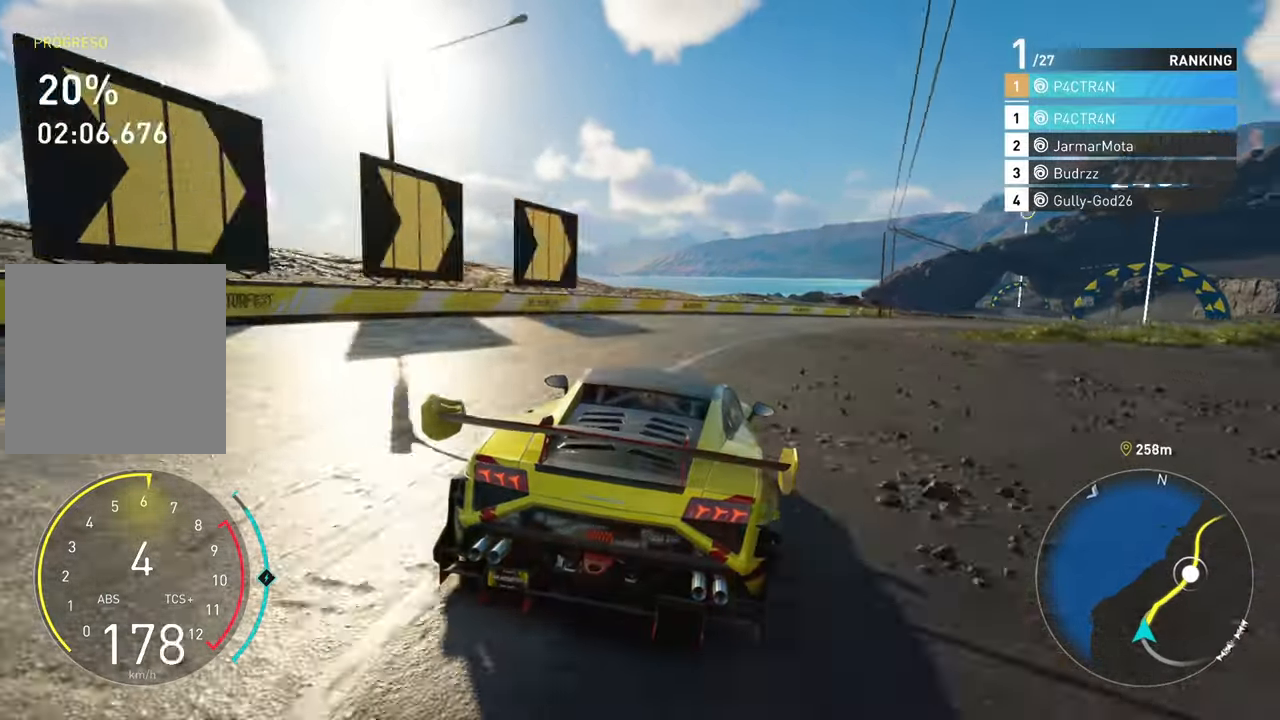
{"buttons": ["R2"], "left_stick": "right", "right_stick": "center", "events": [[116, "left_stick", "center"], [250, "left_stick", "right"]]}
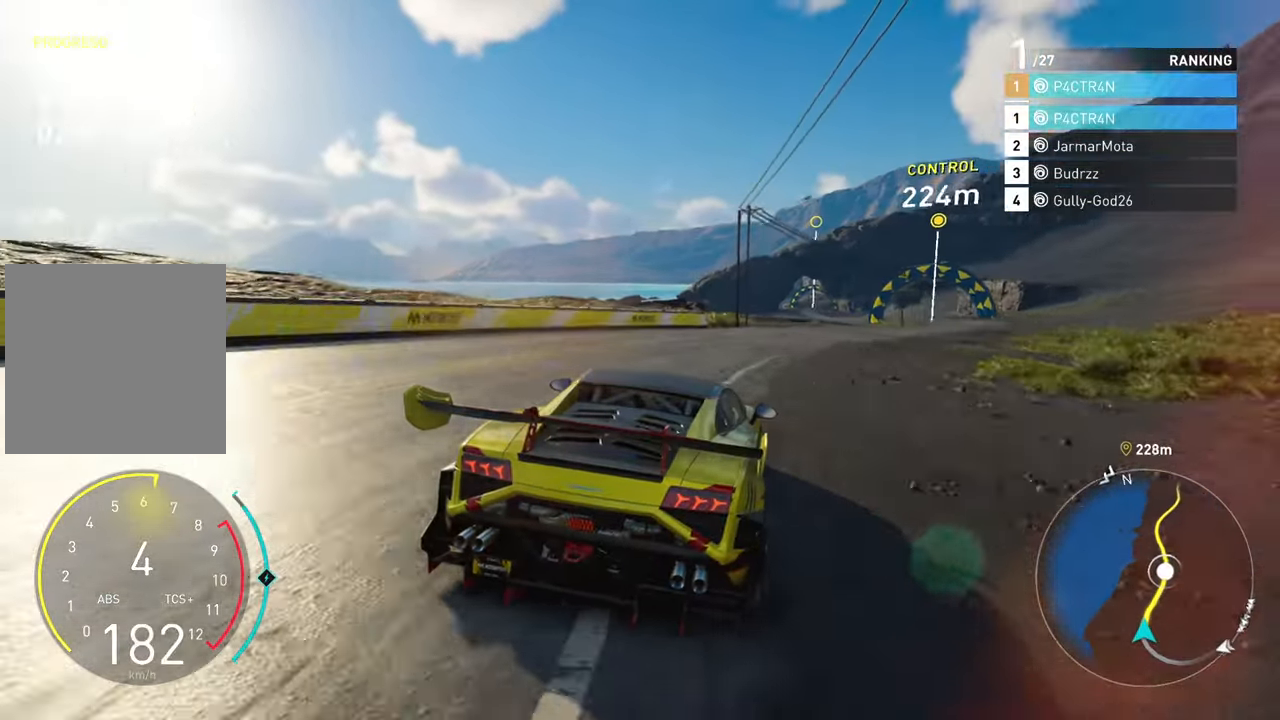
{"buttons": ["A", "R2"], "left_stick": "center", "right_stick": "center", "events": [[66, "left_stick", "center"], [233, "left_stick", "right"], [366, "A", "down"], [466, "left_stick", "center"]]}
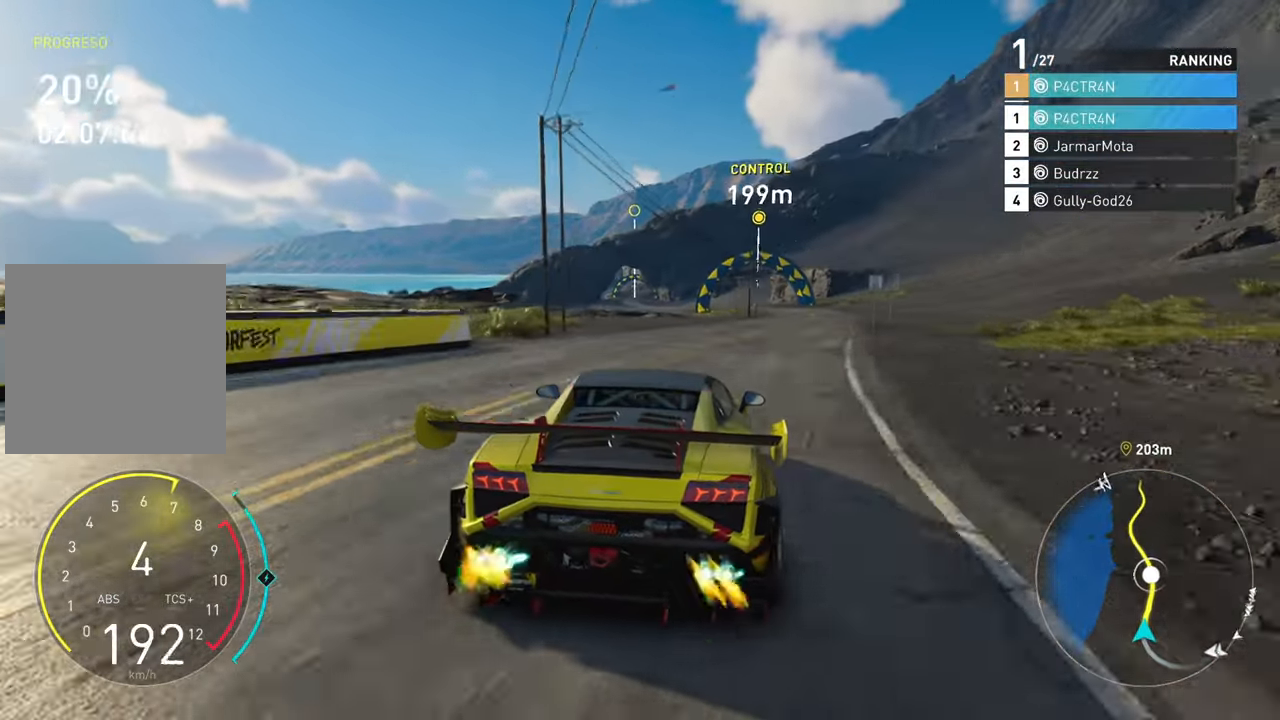
{"buttons": ["R2"], "left_stick": "center", "right_stick": "center", "events": [[33, "left_stick", "right"], [416, "A", "up"], [416, "left_stick", "center"]]}
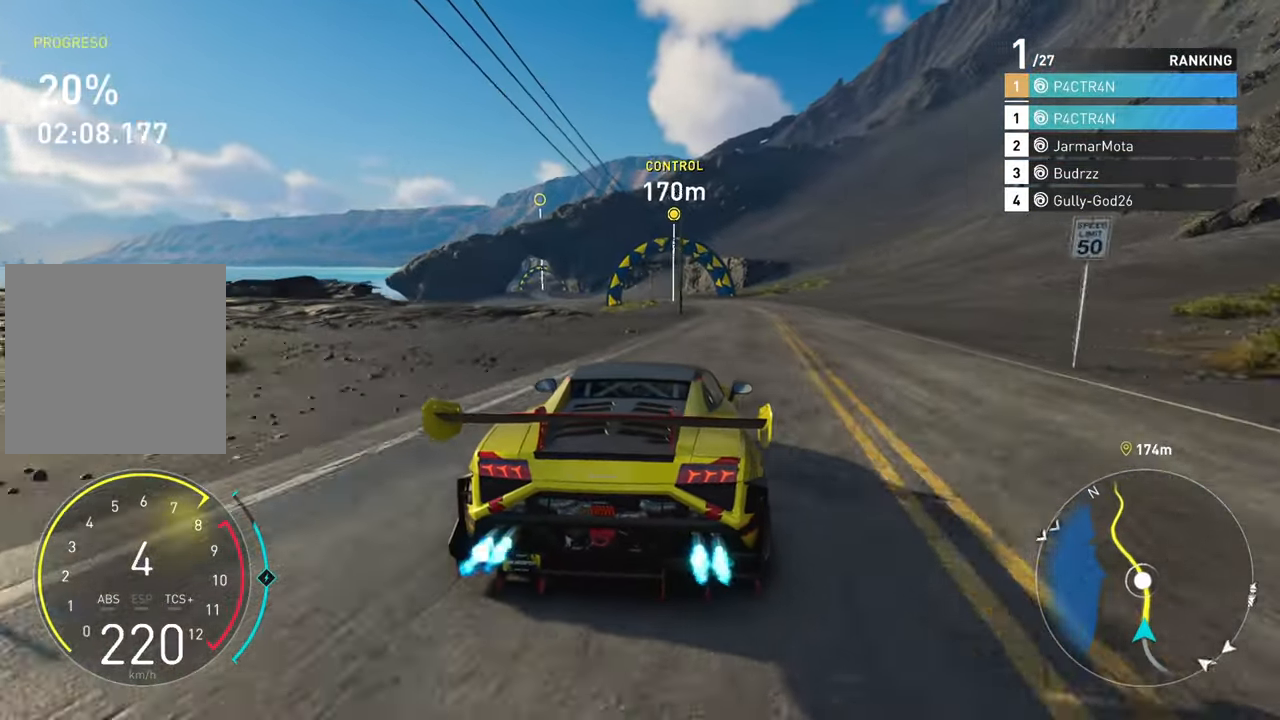
{"buttons": ["R2"], "left_stick": "left", "right_stick": "center", "events": [[16, "left_stick", "right"], [316, "left_stick", "center"], [500, "left_stick", "left"]]}
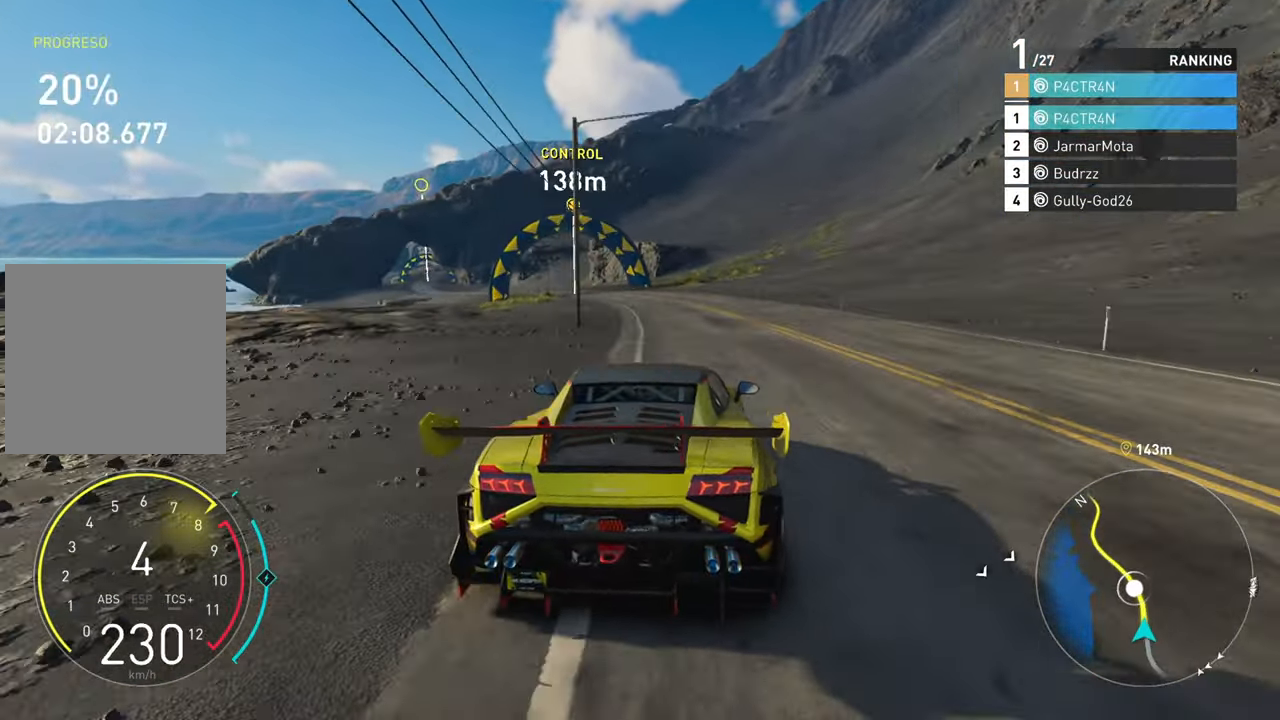
{"buttons": ["R2"], "left_stick": "left", "right_stick": "center", "events": [[316, "left_stick", "center"], [450, "left_stick", "left"]]}
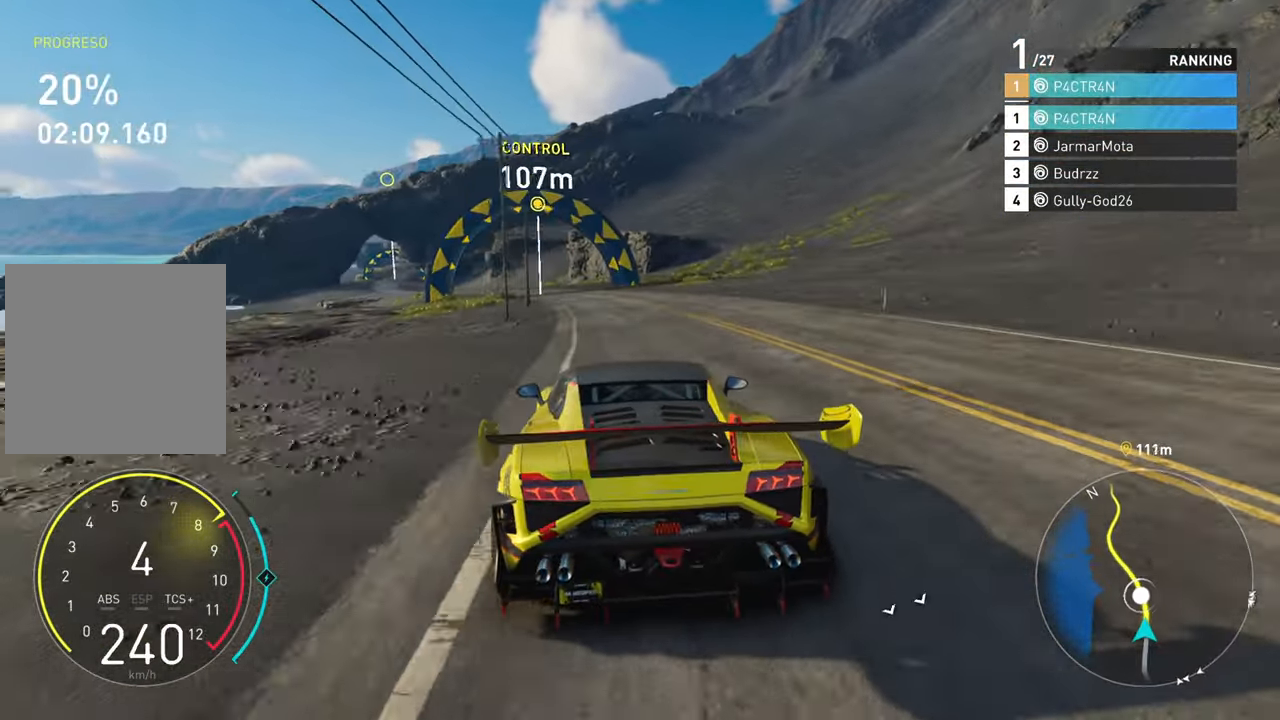
{"buttons": ["R2"], "left_stick": "left", "right_stick": "center", "events": [[33, "A", "down"], [216, "left_stick", "center"], [366, "A", "up"], [416, "left_stick", "left"]]}
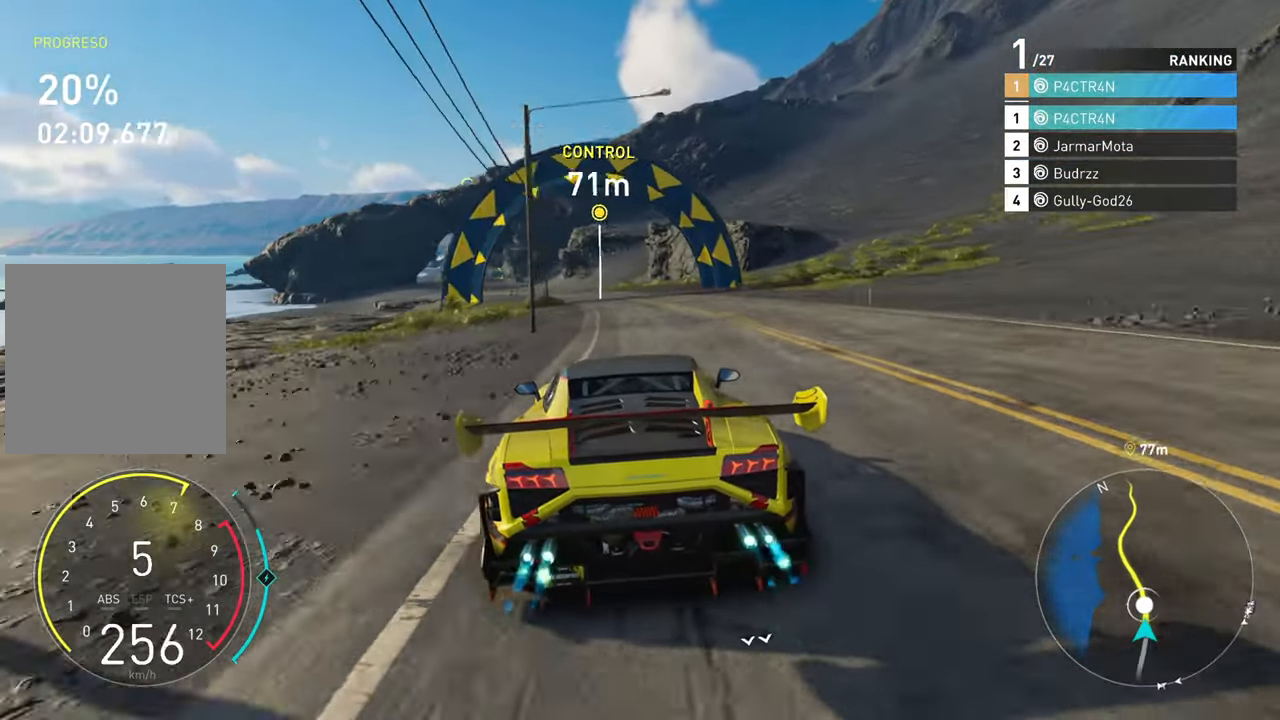
{"buttons": ["A", "R2"], "left_stick": "center", "right_stick": "center", "events": [[66, "left_stick", "center"], [300, "left_stick", "left"], [450, "left_stick", "center"], [466, "A", "down"]]}
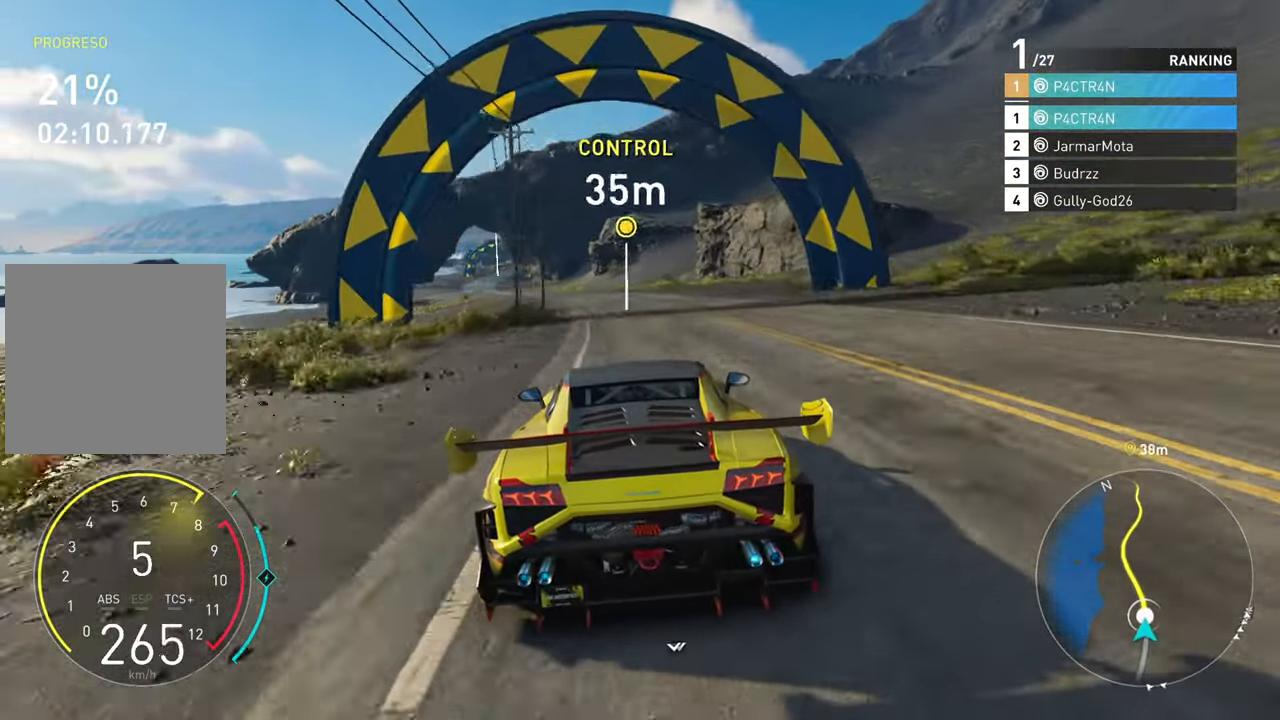
{"buttons": ["A", "R2"], "left_stick": "center", "right_stick": "center", "events": [[116, "left_stick", "left"], [466, "left_stick", "center"]]}
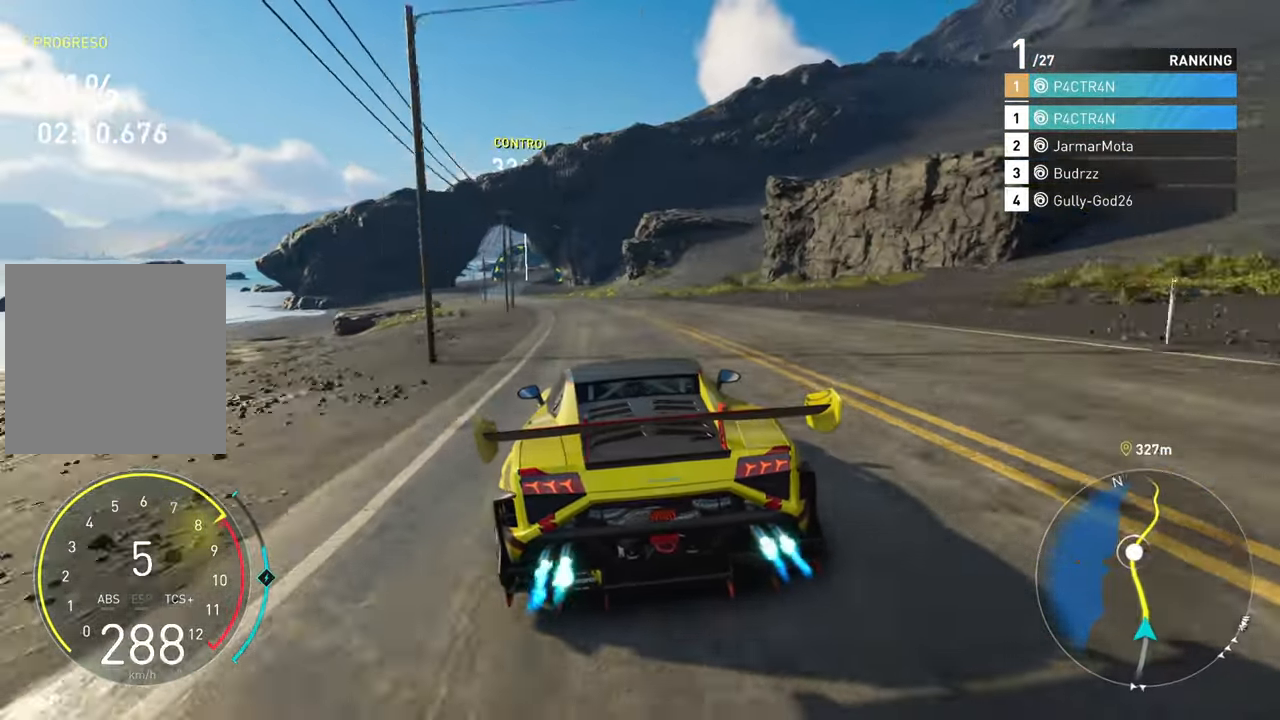
{"buttons": ["R2"], "left_stick": "center", "right_stick": "center", "events": [[50, "left_stick", "left"], [367, "left_stick", "center"], [450, "A", "up"]]}
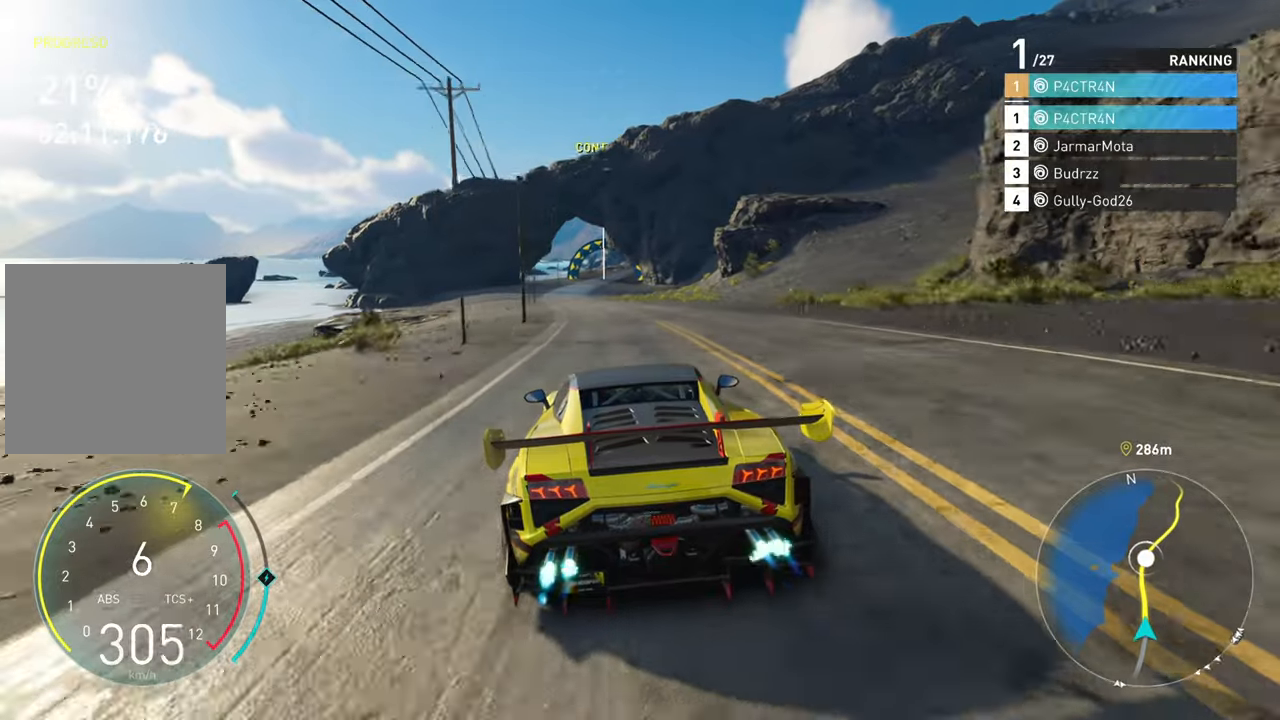
{"buttons": ["R2"], "left_stick": "center", "right_stick": "center", "events": [[150, "left_stick", "left"], [433, "left_stick", "center"]]}
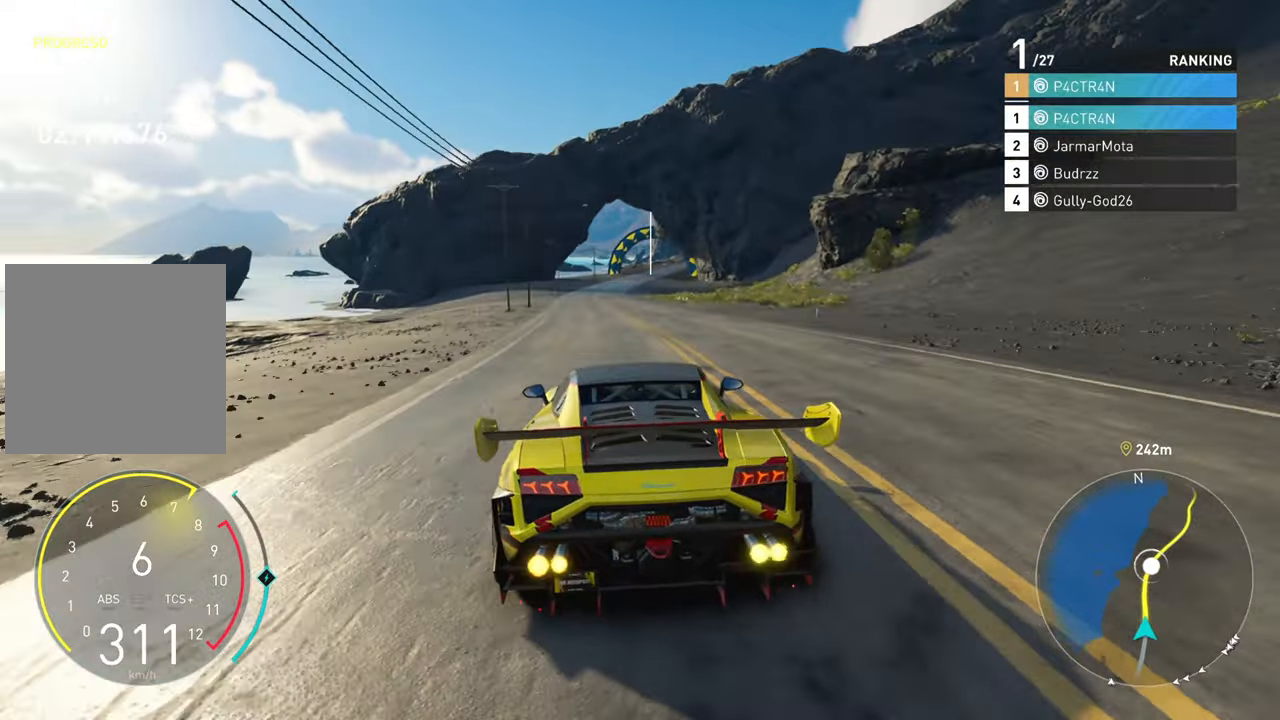
{"buttons": ["R2"], "left_stick": "center", "right_stick": "center", "events": [[83, "left_stick", "left"], [283, "left_stick", "center"]]}
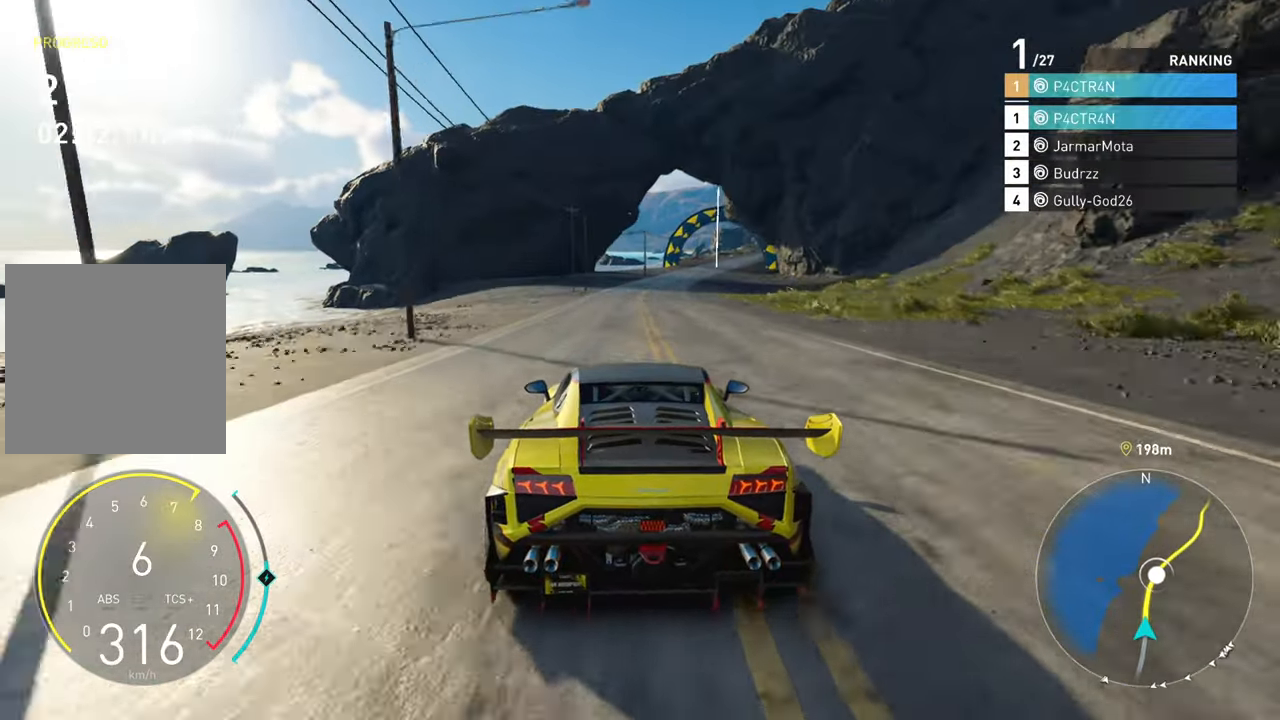
{"buttons": ["R2"], "left_stick": "right", "right_stick": "center", "events": [[50, "left_stick", "right"], [267, "left_stick", "center"], [400, "left_stick", "right"]]}
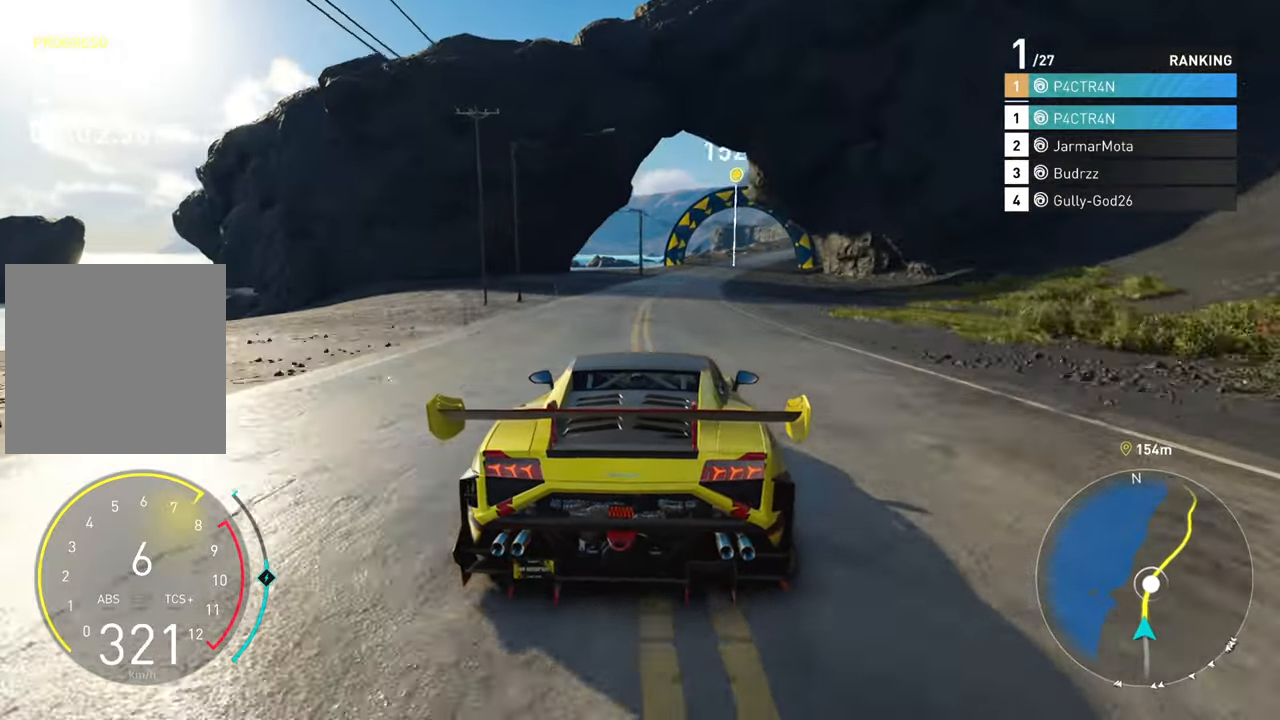
{"buttons": ["A", "R2"], "left_stick": "right", "right_stick": "center", "events": [[183, "left_stick", "center"], [317, "left_stick", "right"], [417, "A", "down"]]}
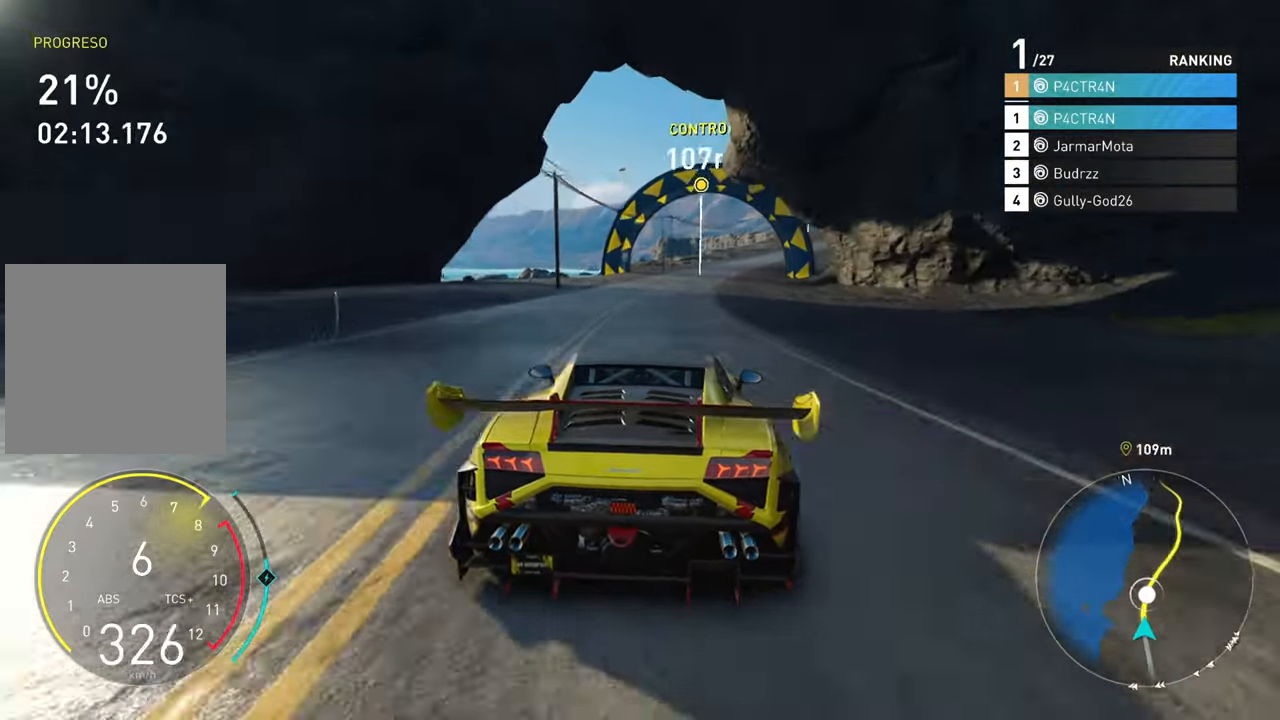
{"buttons": ["A", "R2"], "left_stick": "center", "right_stick": "center", "events": [[133, "left_stick", "center"], [250, "left_stick", "right"], [500, "left_stick", "center"]]}
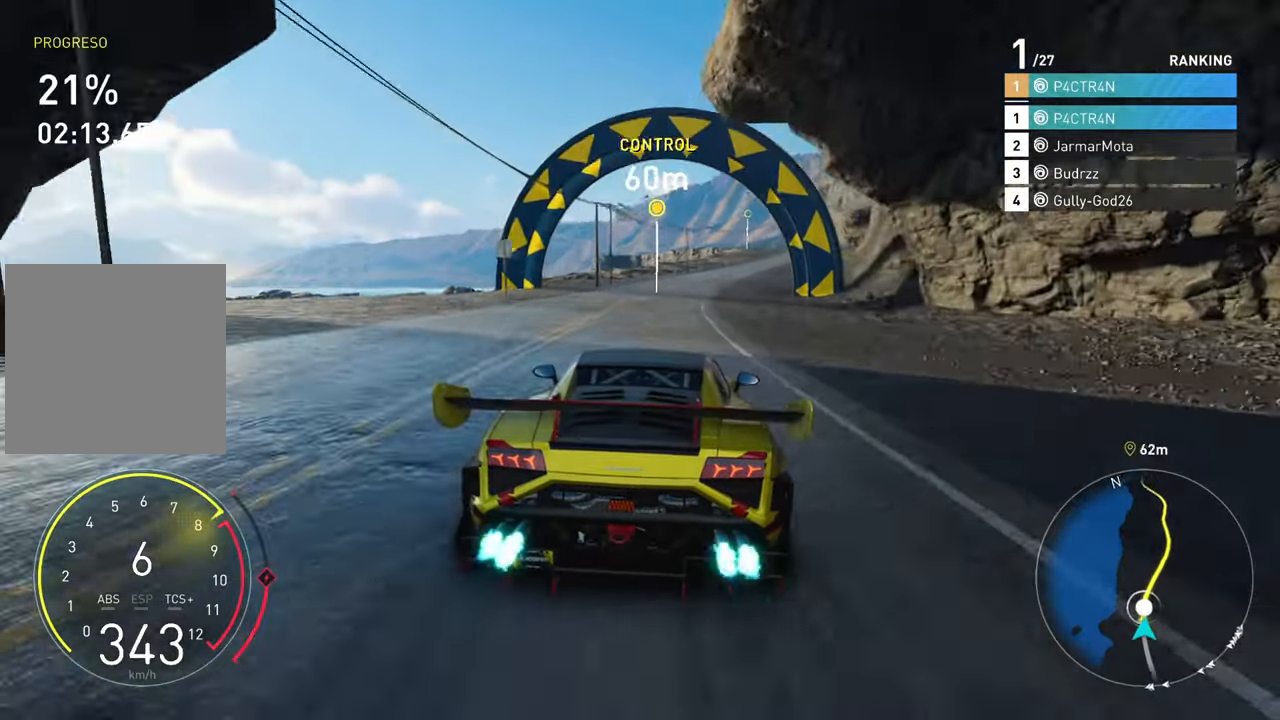
{"buttons": ["R2"], "left_stick": "center", "right_stick": "center", "events": [[100, "left_stick", "right"], [483, "A", "up"], [483, "left_stick", "center"]]}
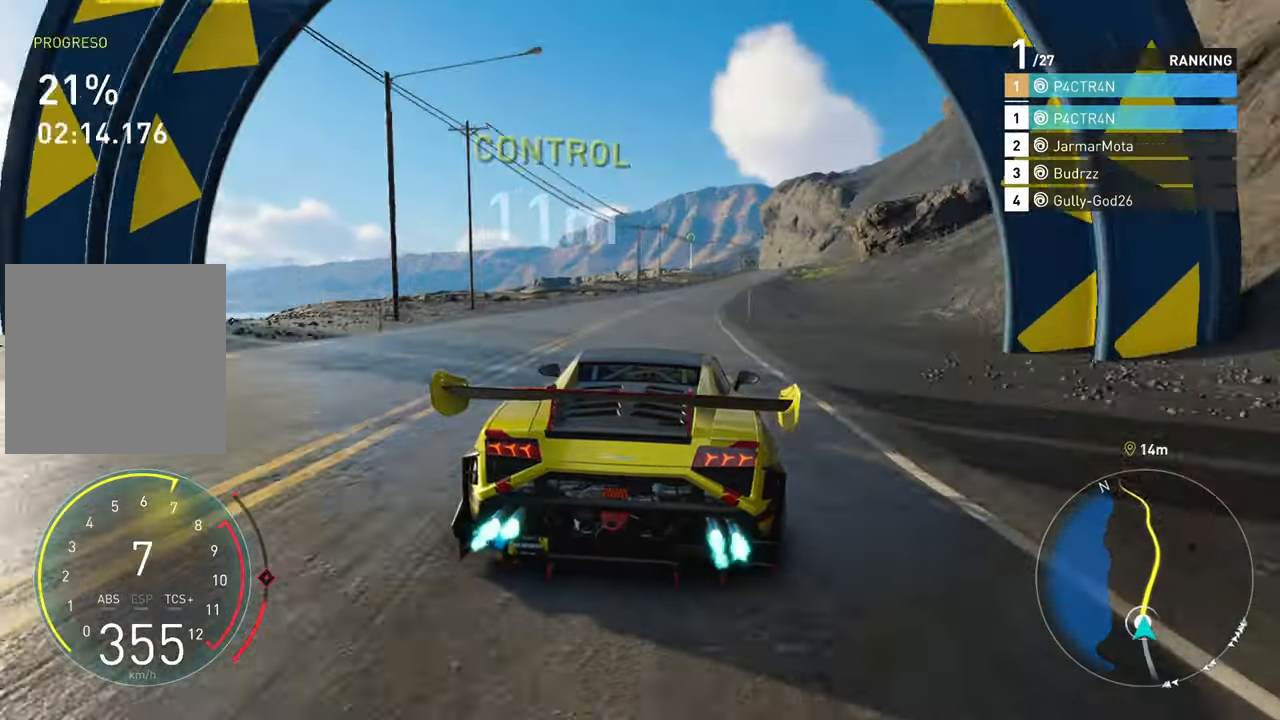
{"buttons": ["R2"], "left_stick": "right", "right_stick": "center", "events": [[117, "left_stick", "right"]]}